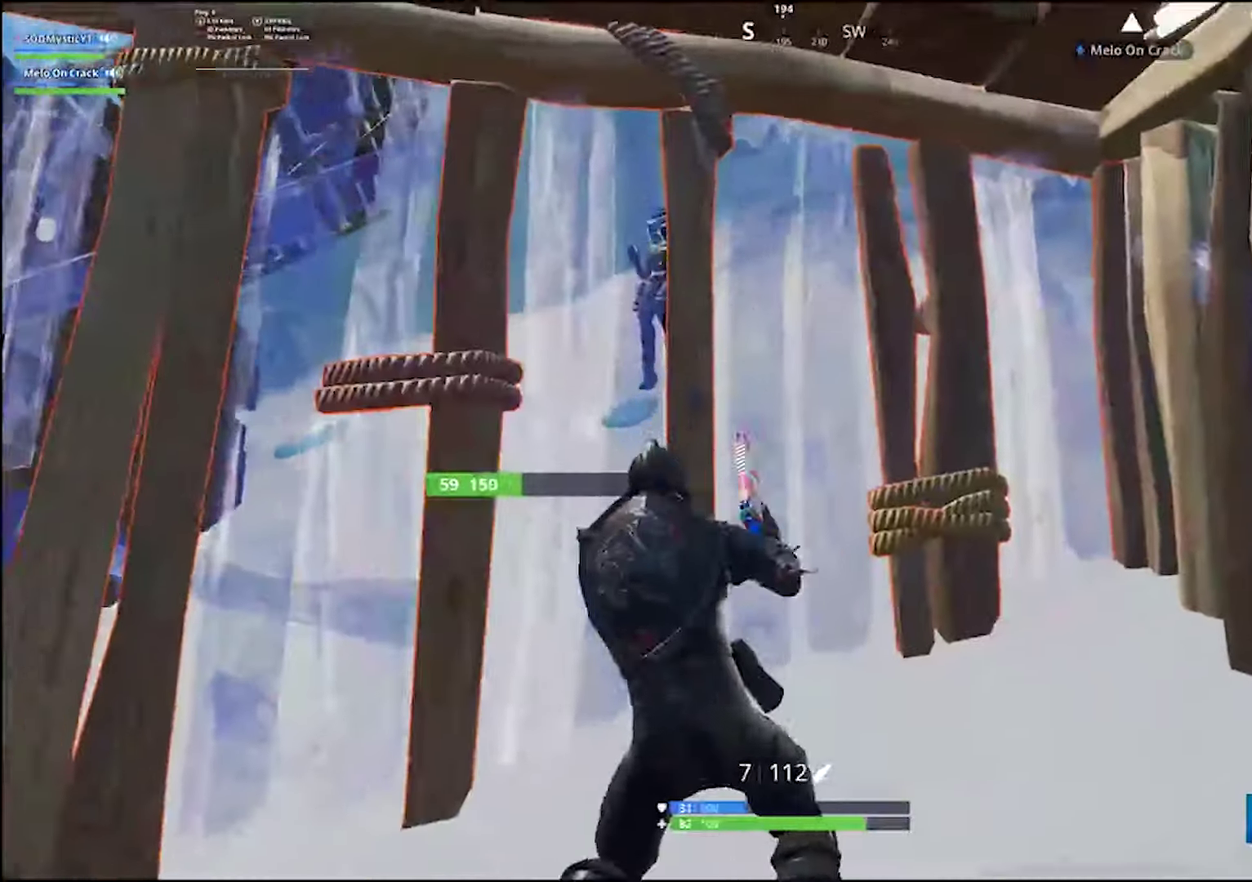
Gameplay with a controller (PlayStation layout); each line is a JSON object with the inputs held at the frame after it. "events" lists button and stick changes between this image and that frame as [ms after this image, input, new state], when the widget could be followed in between. Not read: R1 SELECT.
{"buttons": [], "left_stick": "center", "right_stick": "center", "events": [[66, "R2", "up"], [83, "right_stick", "up-left"], [183, "L1", "down"], [183, "right_stick", "center"], [200, "left_stick", "down-right"], [366, "L1", "up"], [450, "left_stick", "center"]]}
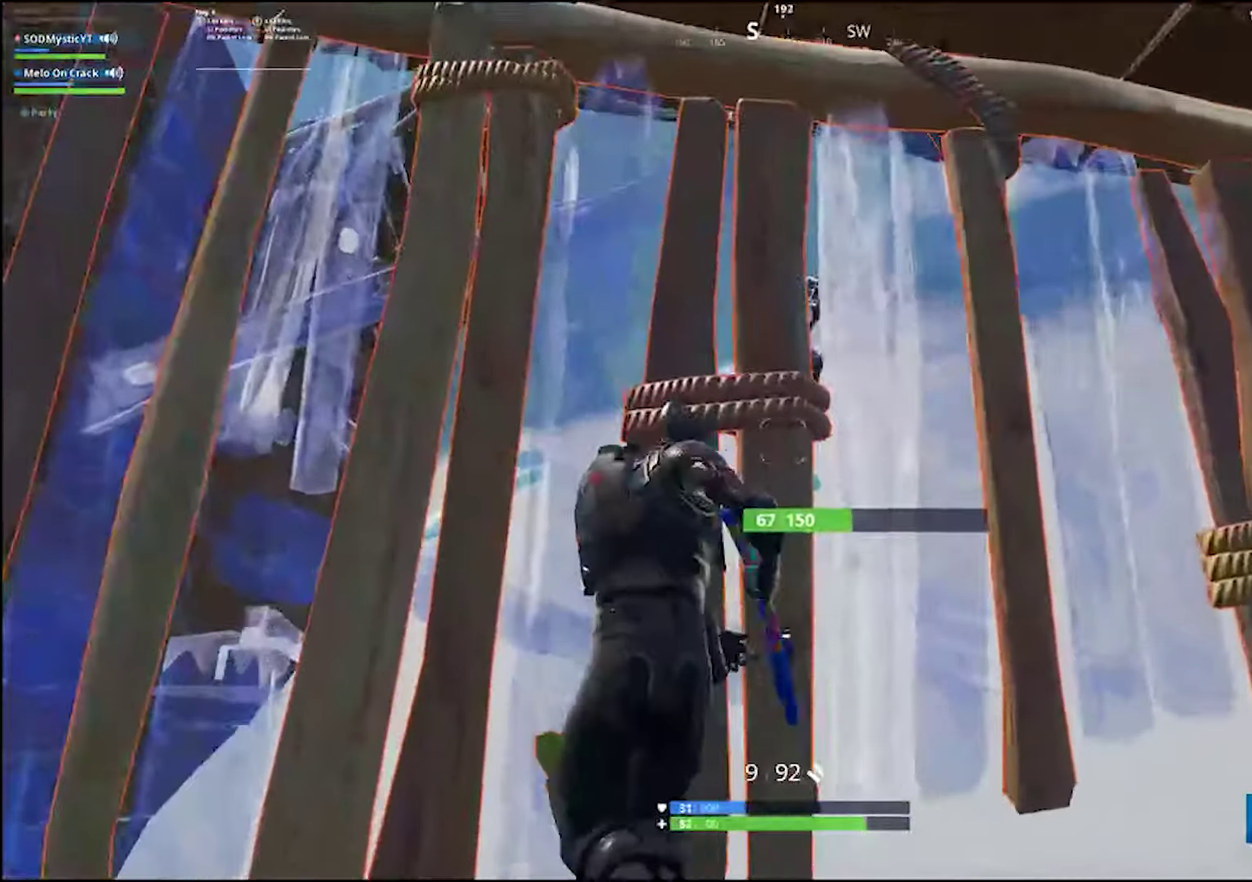
{"buttons": [], "left_stick": "up-left", "right_stick": "center", "events": [[16, "left_stick", "right"], [16, "right_stick", "up"], [83, "right_stick", "center"], [250, "right_stick", "left"], [350, "right_stick", "center"], [483, "left_stick", "up-left"]]}
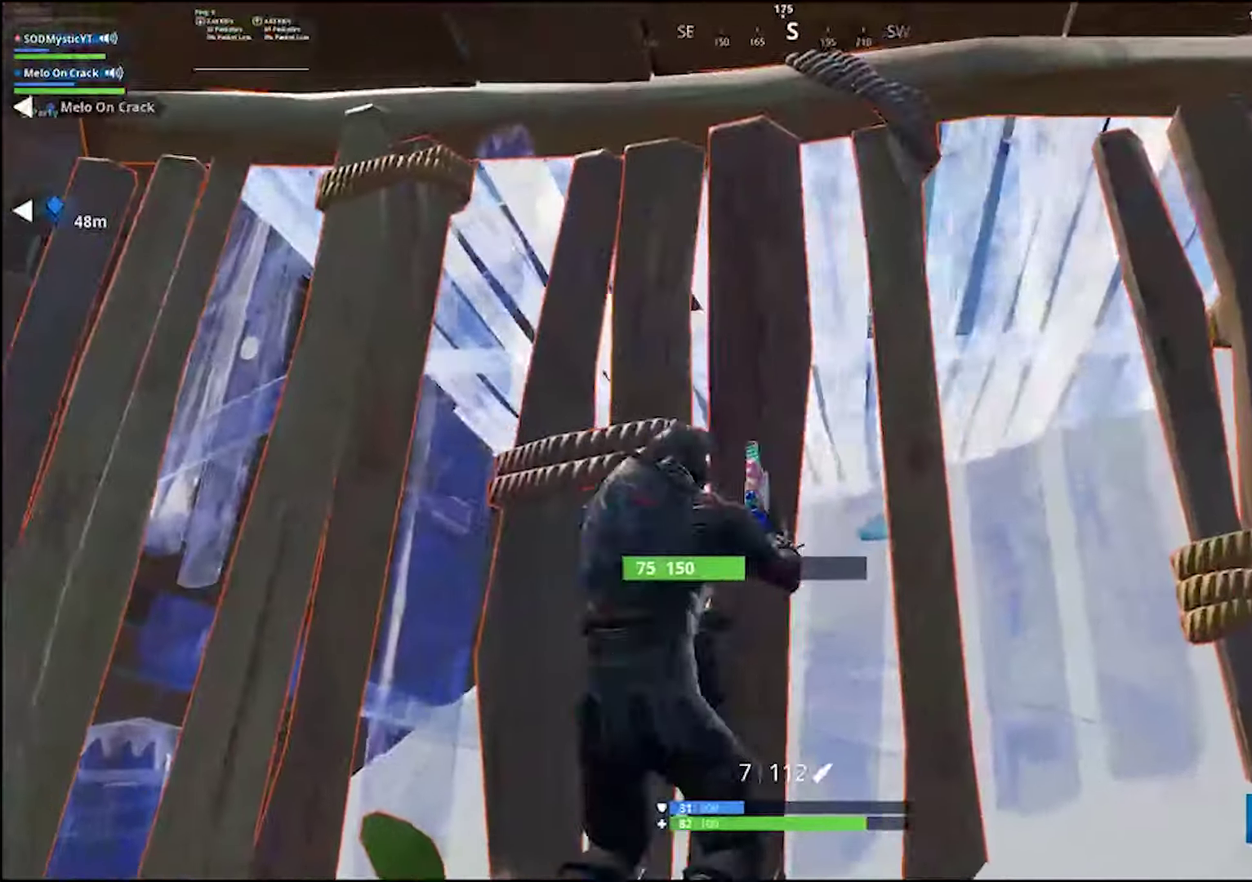
{"buttons": ["R2"], "left_stick": "up", "right_stick": "center", "events": [[66, "R2", "down"], [166, "R2", "up"], [233, "R2", "down"], [333, "R2", "up"], [450, "R2", "down"], [450, "left_stick", "up"]]}
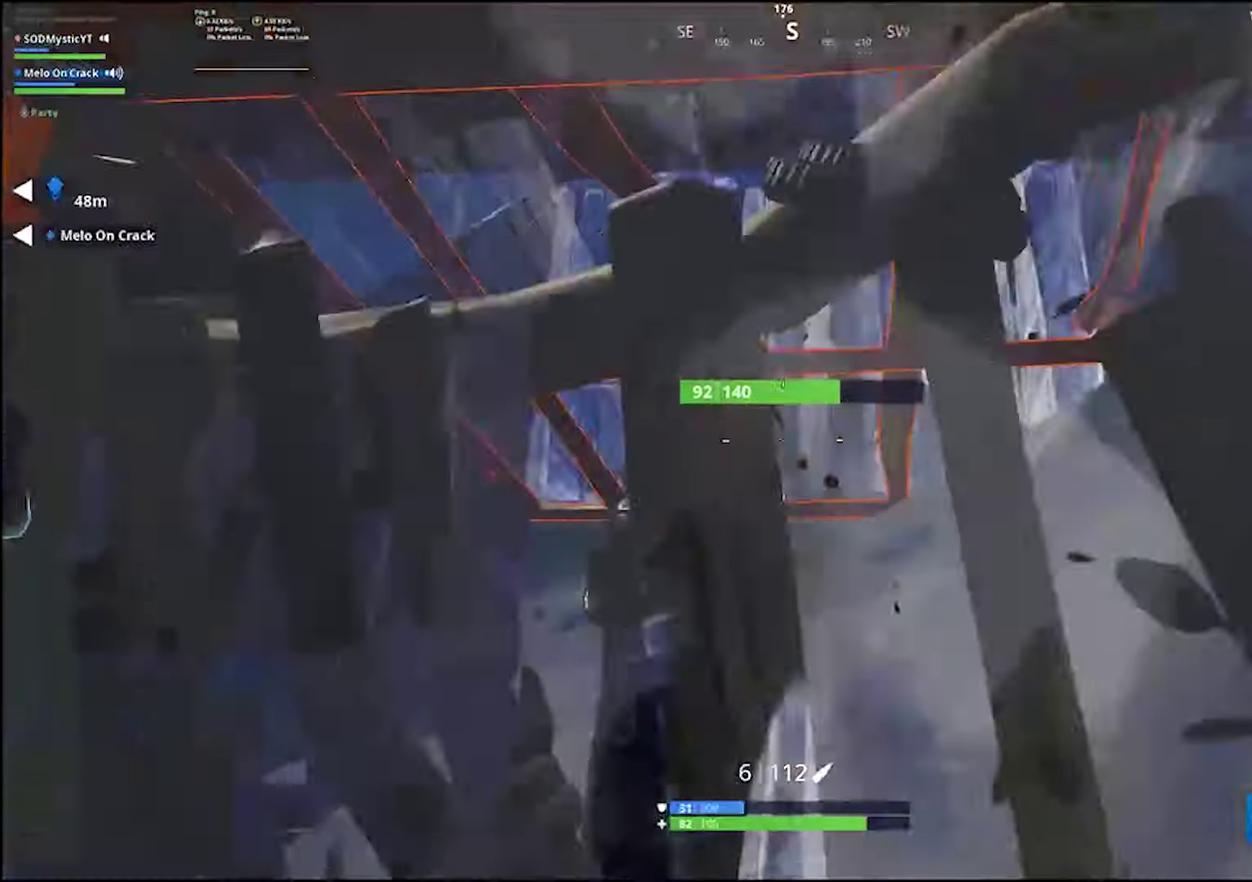
{"buttons": ["L1"], "left_stick": "right", "right_stick": "center", "events": [[16, "R2", "up"], [66, "left_stick", "up-right"], [183, "left_stick", "down-left"], [233, "right_stick", "right"], [300, "left_stick", "right"], [350, "right_stick", "center"], [400, "L1", "down"]]}
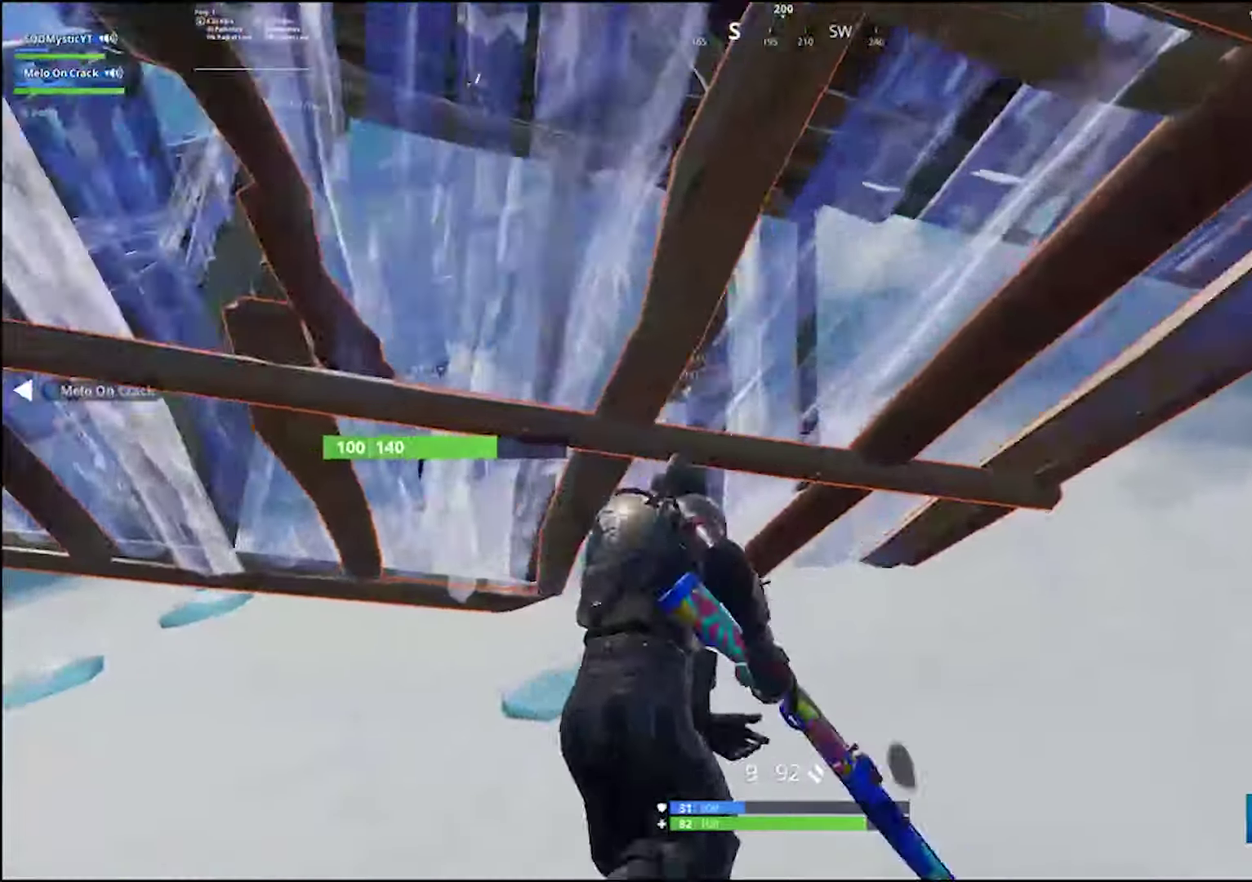
{"buttons": ["L1"], "left_stick": "down-right", "right_stick": "center"}
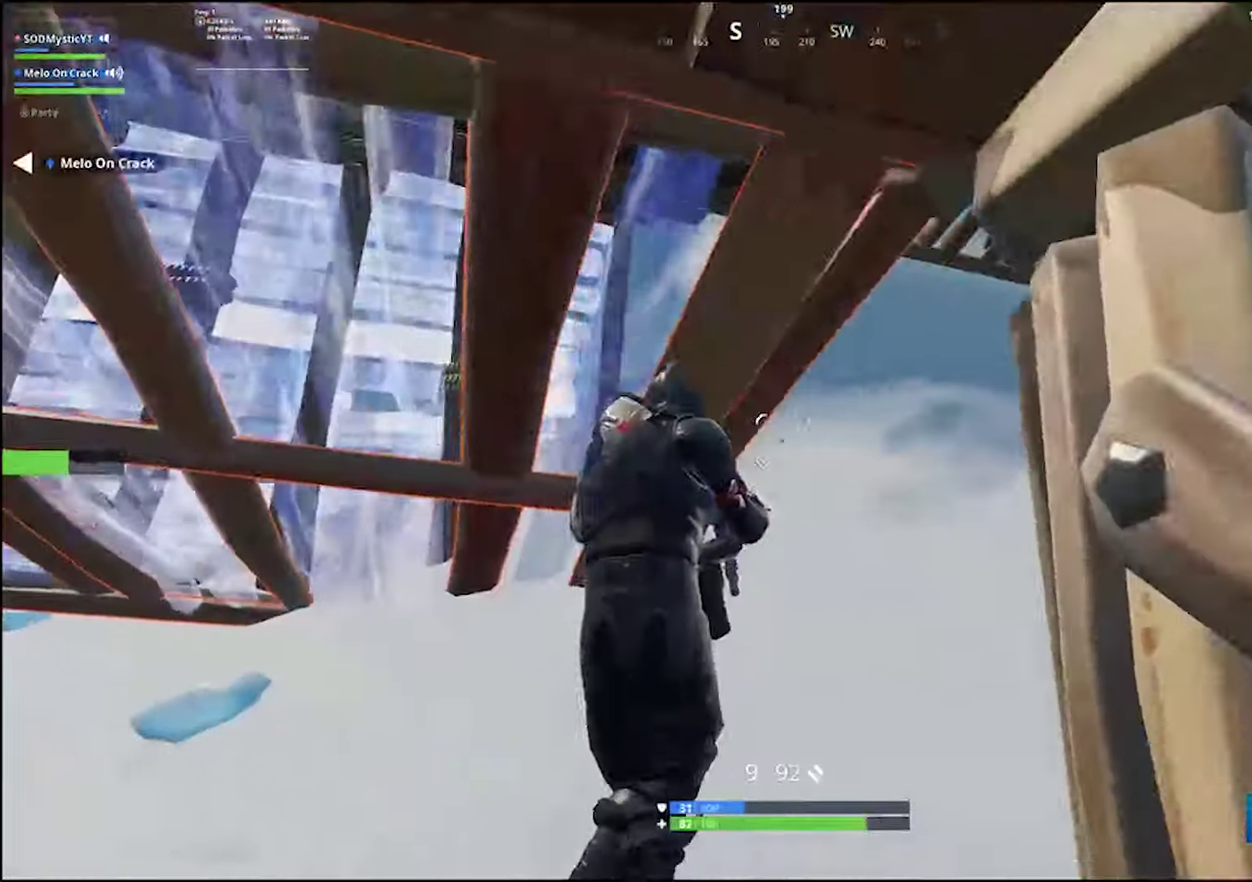
{"buttons": [], "left_stick": "right", "right_stick": "center", "events": [[16, "right_stick", "left"], [50, "L1", "up"], [166, "right_stick", "center"], [216, "L1", "down"], [216, "left_stick", "right"], [333, "L1", "up"]]}
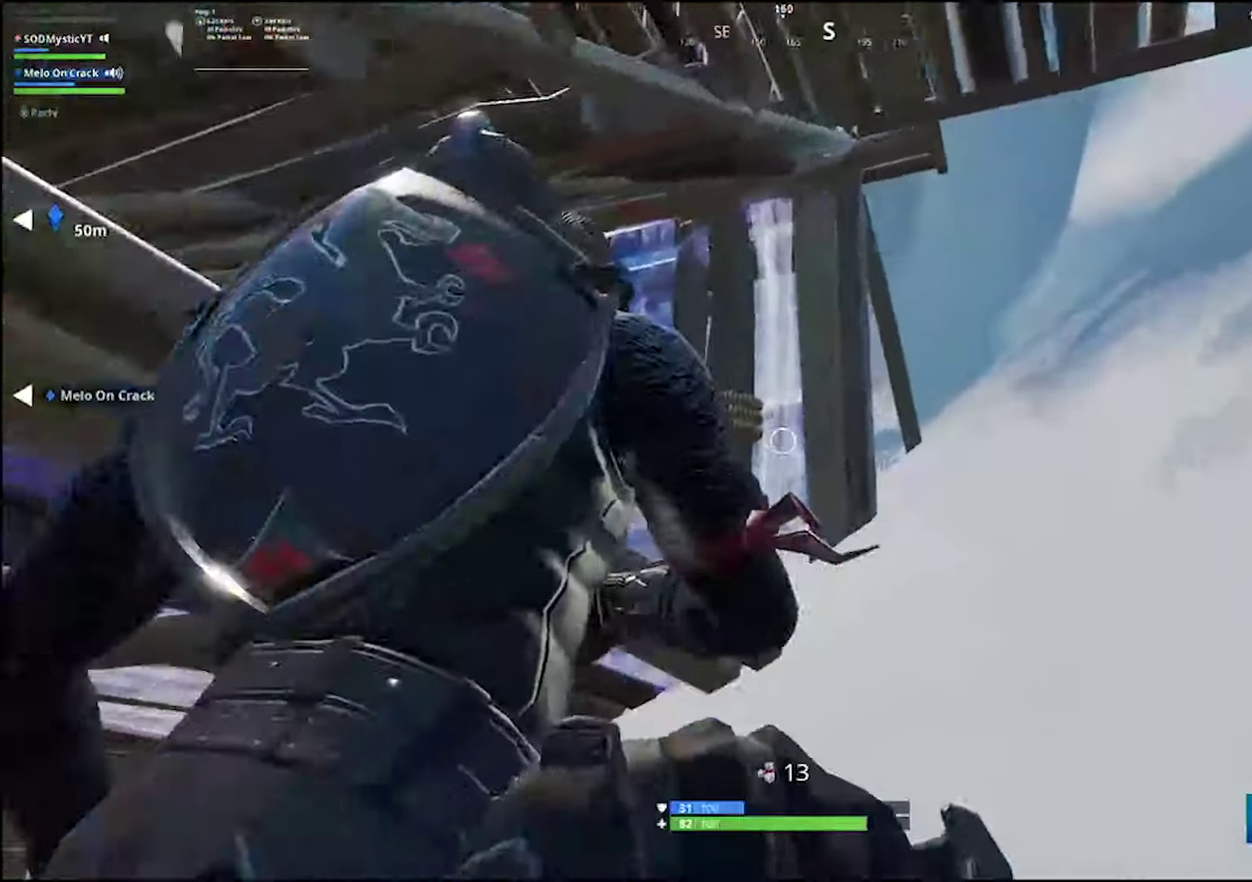
{"buttons": ["R2"], "left_stick": "right", "right_stick": "down-right", "events": [[66, "L1", "down"], [133, "R3", "down"], [200, "L1", "up"], [216, "R3", "up"], [283, "R2", "down"], [283, "left_stick", "down-right"], [416, "R2", "up"], [433, "left_stick", "right"], [483, "R2", "down"], [483, "right_stick", "down-right"]]}
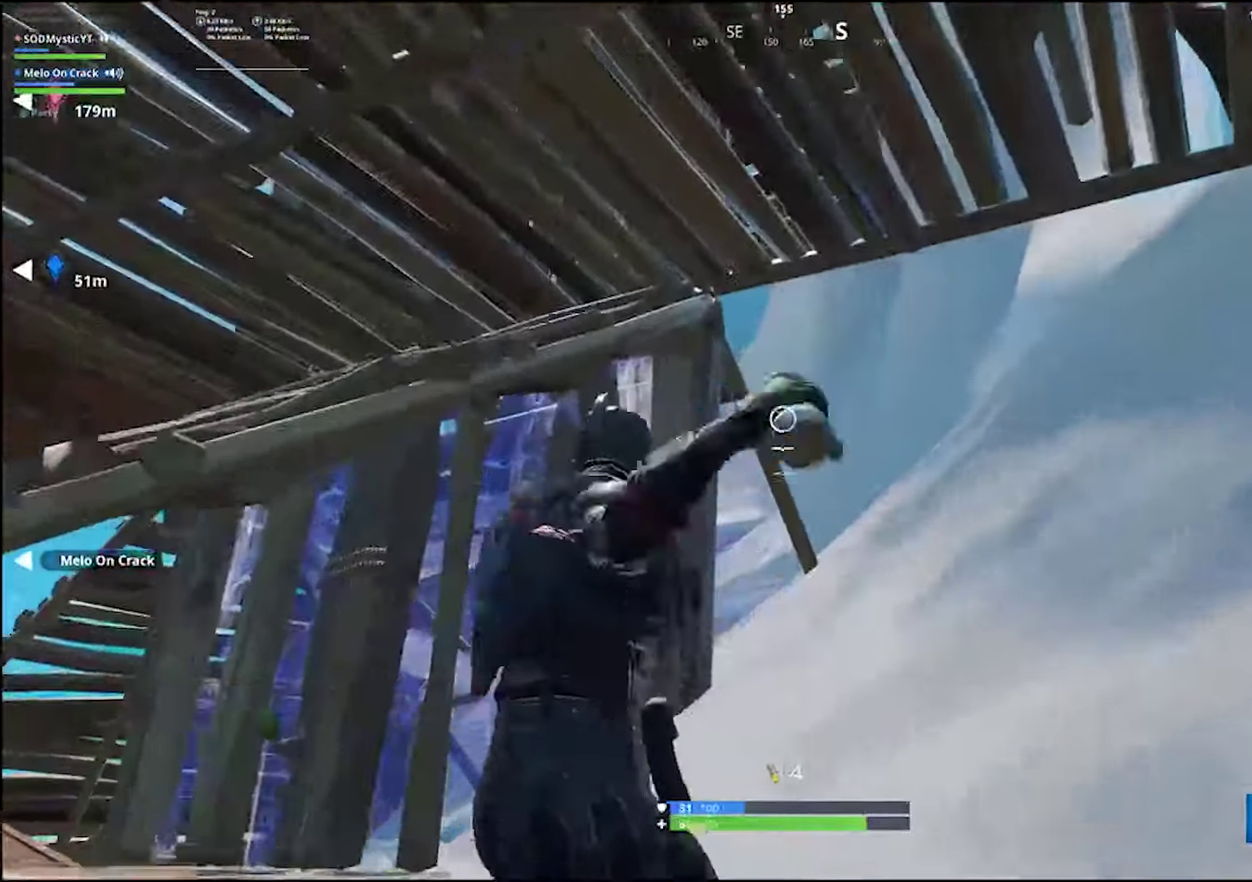
{"buttons": [], "left_stick": "left", "right_stick": "center", "events": [[66, "R2", "up"], [66, "right_stick", "center"], [100, "left_stick", "left"]]}
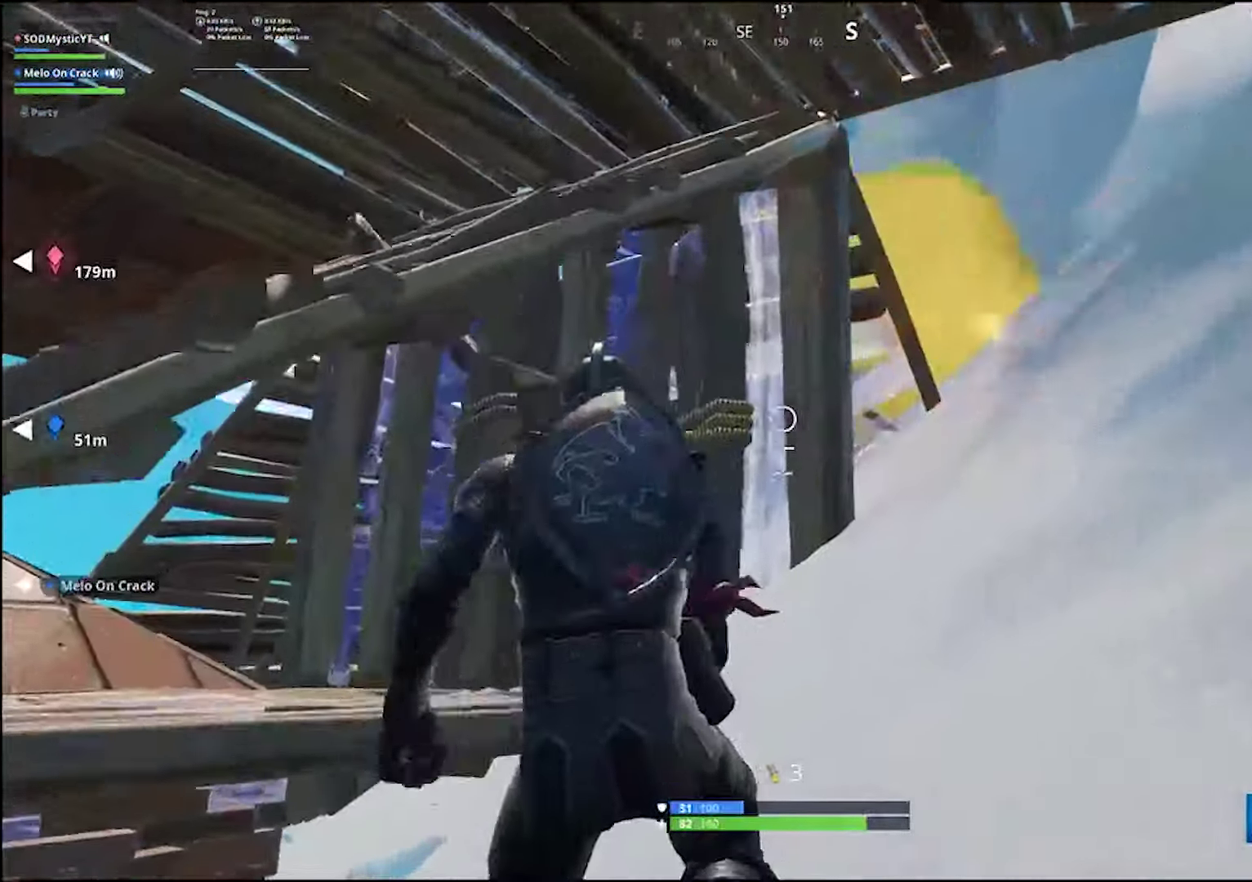
{"buttons": [], "left_stick": "left", "right_stick": "center", "events": [[200, "R3", "down"], [267, "R3", "up"]]}